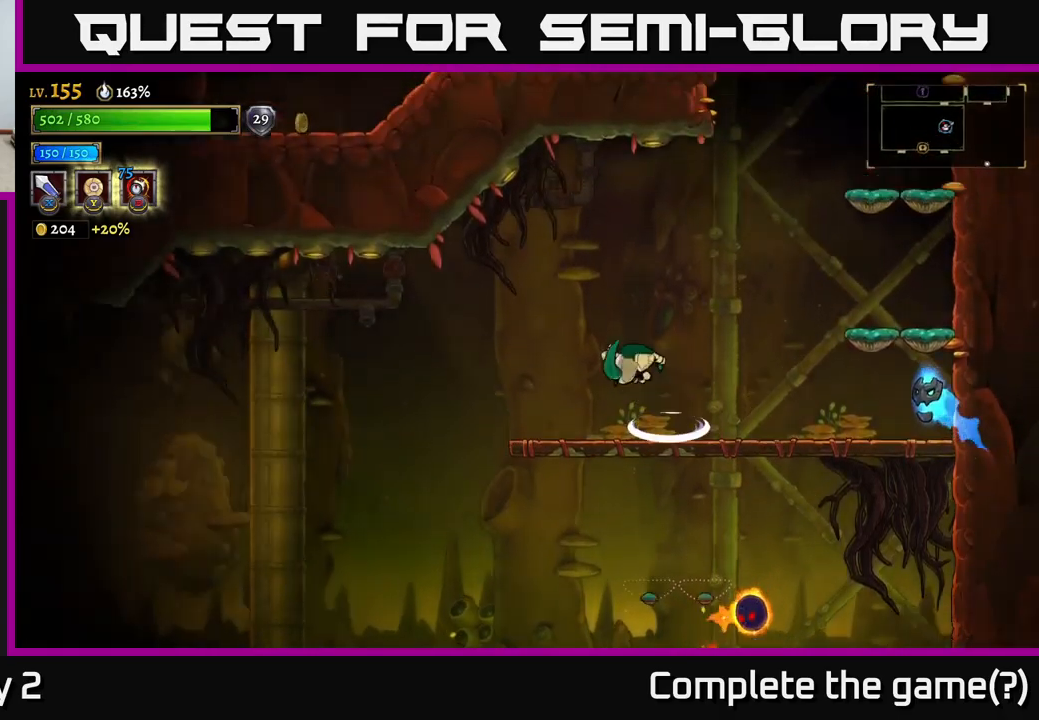
Gameplay with a controller (Xbox layout); each line is a JSON object with the inputs held at the frame after it. "events" lists button and stick changes between this image and that frame as [ms after this image, input, new state], when the widget could be followed in between.
{"buttons": [], "left_stick": "right", "right_stick": "center", "events": [[150, "A", "up"], [150, "left_stick", "right"], [250, "X", "down"], [434, "X", "up"]]}
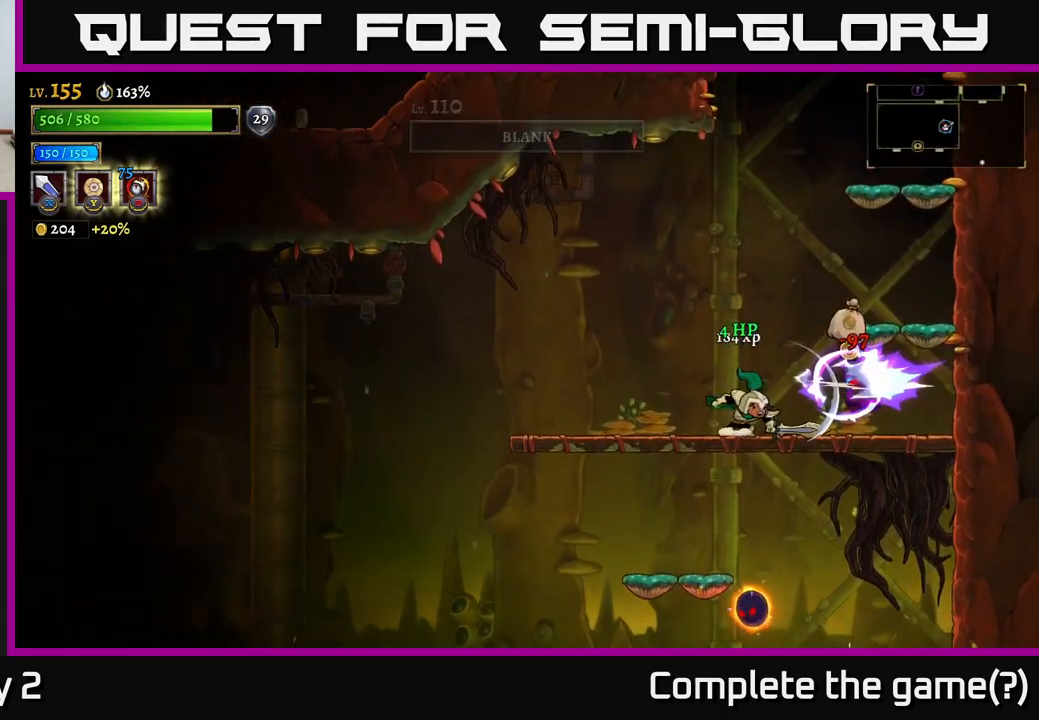
{"buttons": [], "left_stick": "left", "right_stick": "center", "events": [[17, "left_stick", "center"], [67, "left_stick", "left"], [100, "A", "down"], [234, "A", "up"]]}
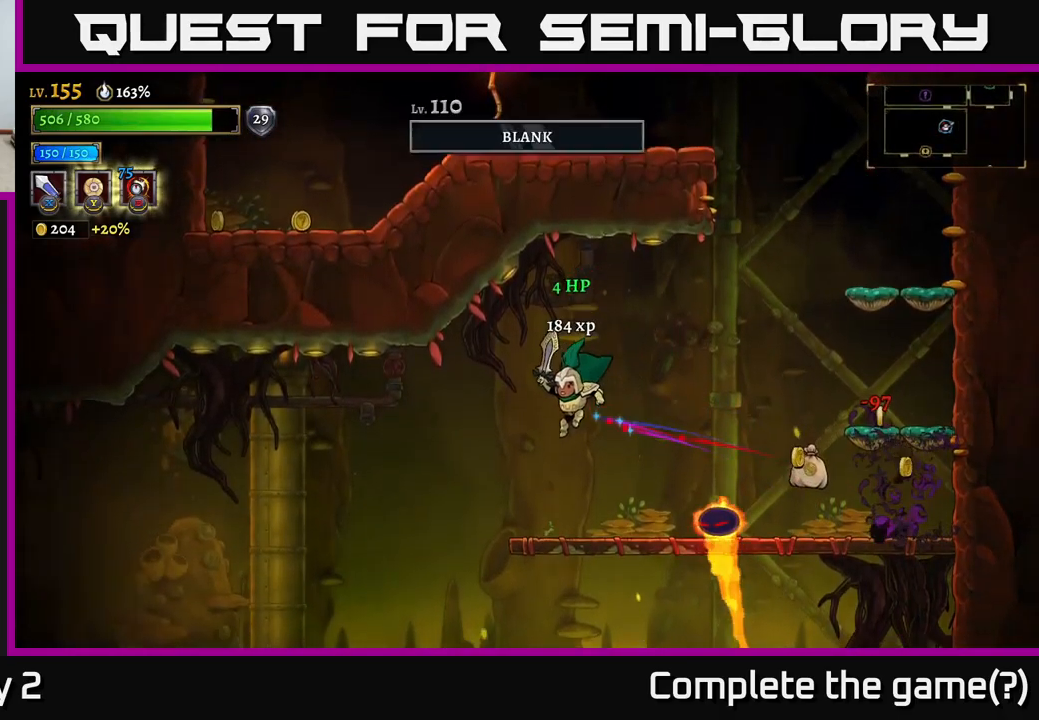
{"buttons": ["A"], "left_stick": "center", "right_stick": "center", "events": [[84, "left_stick", "right"], [100, "X", "down"], [184, "X", "up"], [217, "left_stick", "center"], [434, "A", "down"]]}
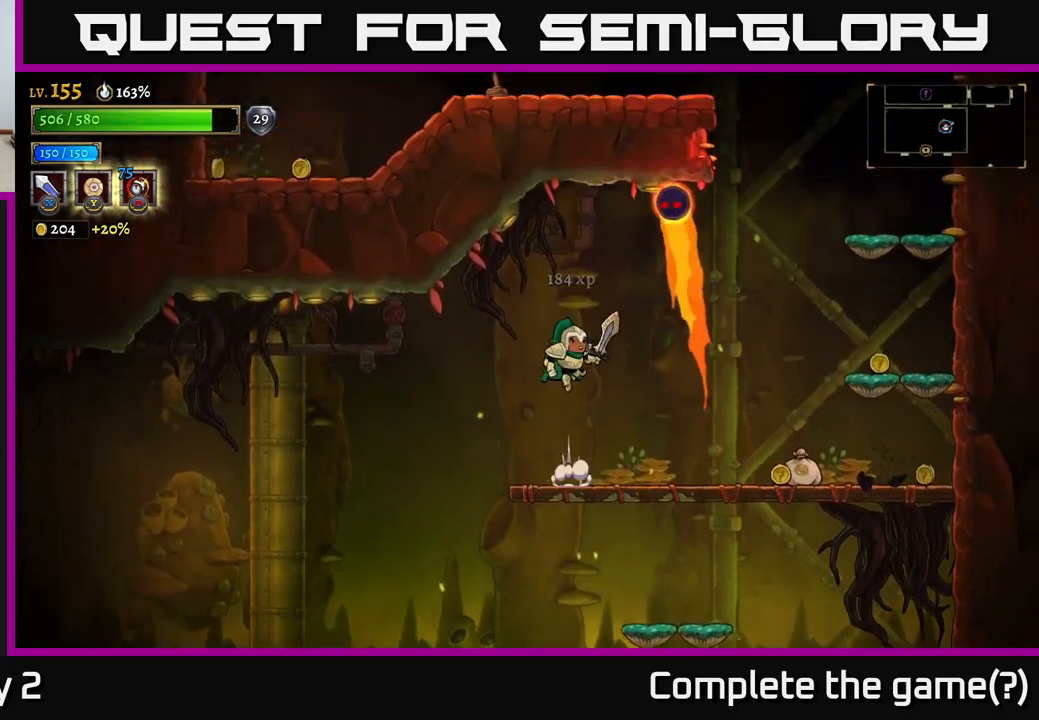
{"buttons": ["A", "X"], "left_stick": "right", "right_stick": "center", "events": [[17, "X", "down"], [334, "X", "up"], [400, "left_stick", "right"], [467, "X", "down"]]}
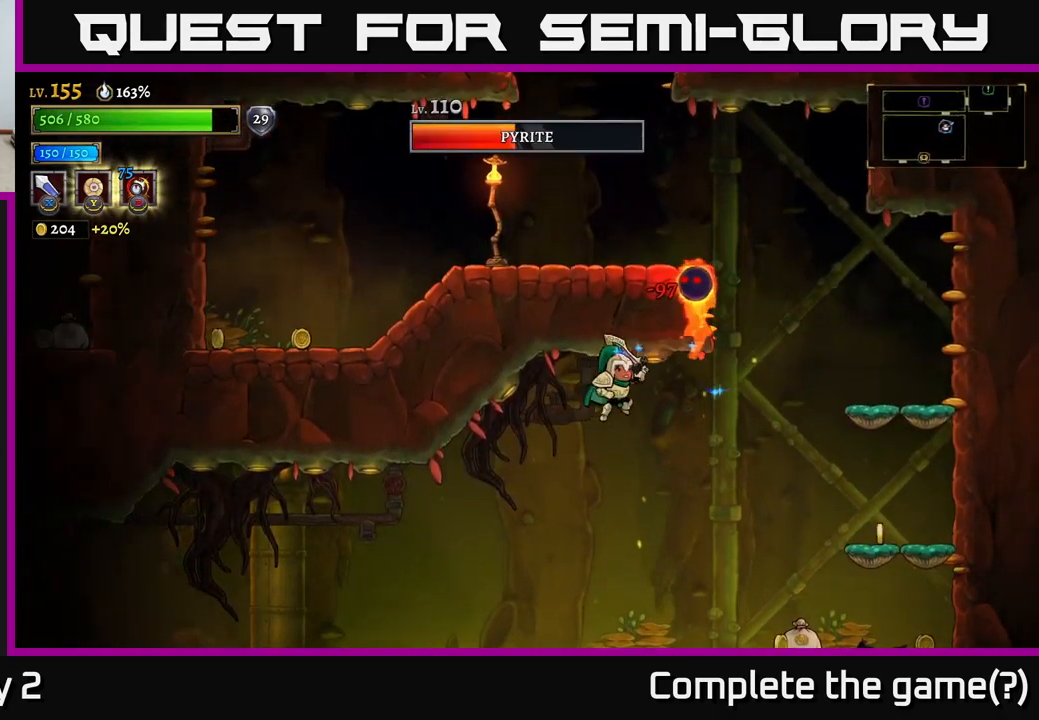
{"buttons": [], "left_stick": "right", "right_stick": "center", "events": [[184, "X", "up"], [300, "A", "up"]]}
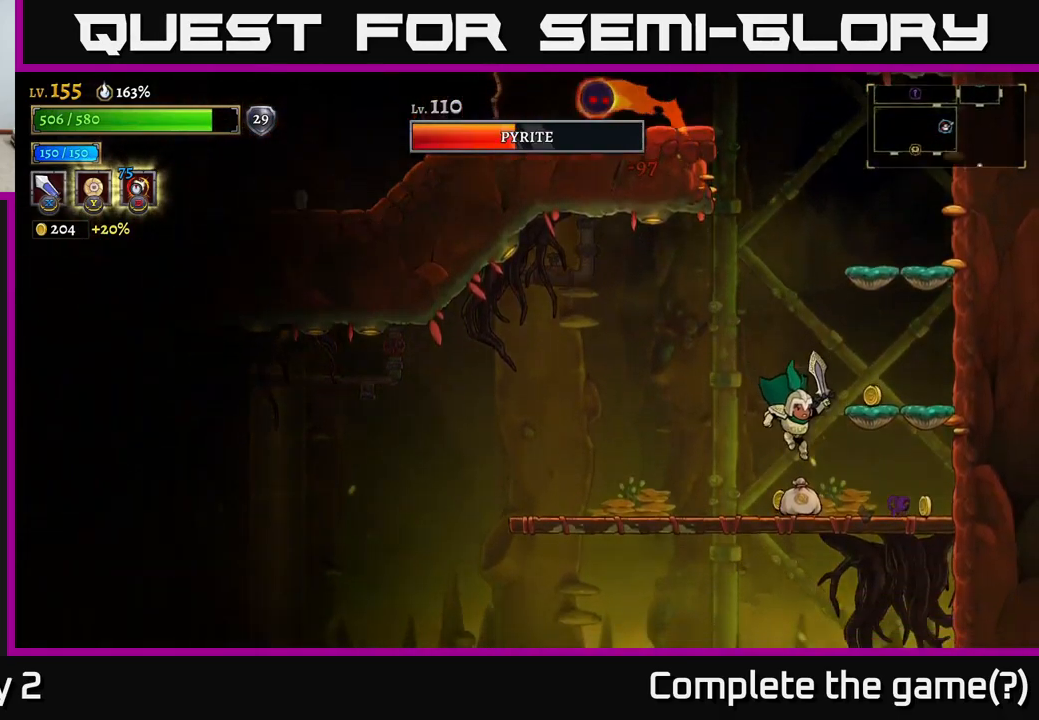
{"buttons": ["A"], "left_stick": "center", "right_stick": "center", "events": [[284, "left_stick", "center"], [500, "A", "down"]]}
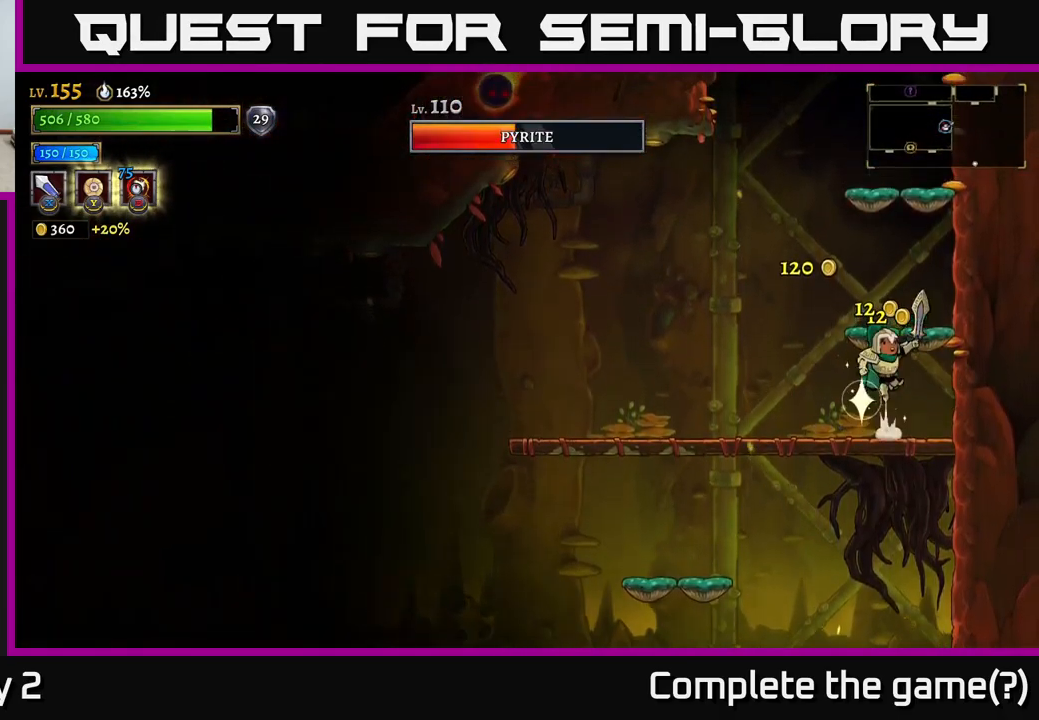
{"buttons": [], "left_stick": "left", "right_stick": "center", "events": [[34, "left_stick", "left"], [184, "left_stick", "right"], [267, "A", "up"], [400, "left_stick", "center"], [467, "left_stick", "left"]]}
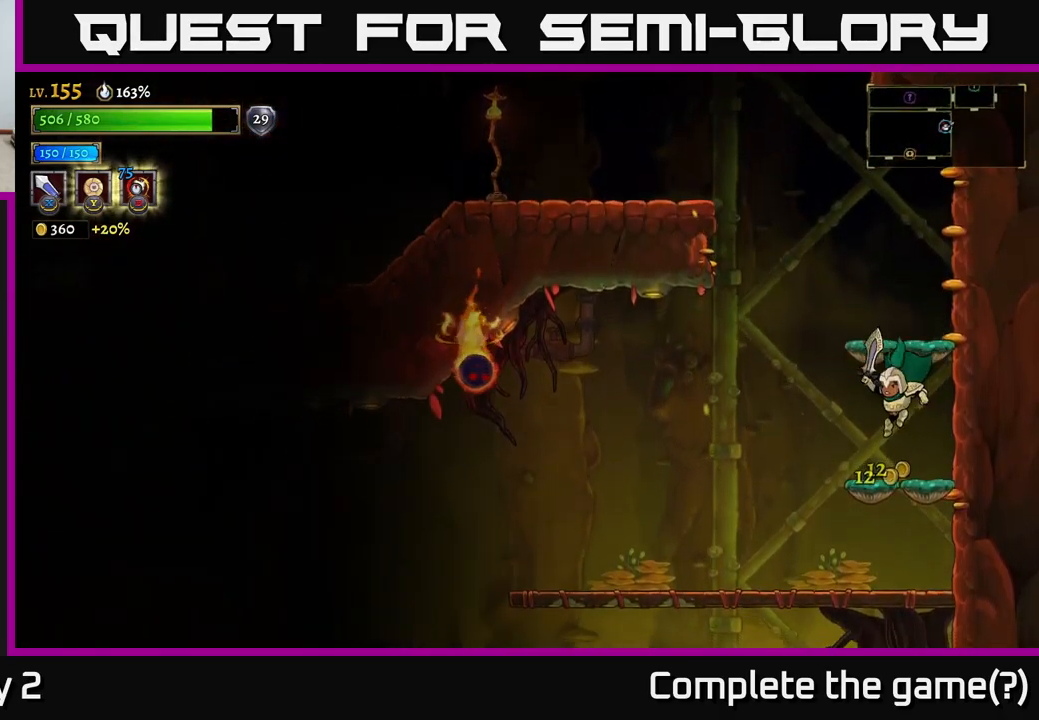
{"buttons": ["X"], "left_stick": "left", "right_stick": "center", "events": [[417, "X", "down"]]}
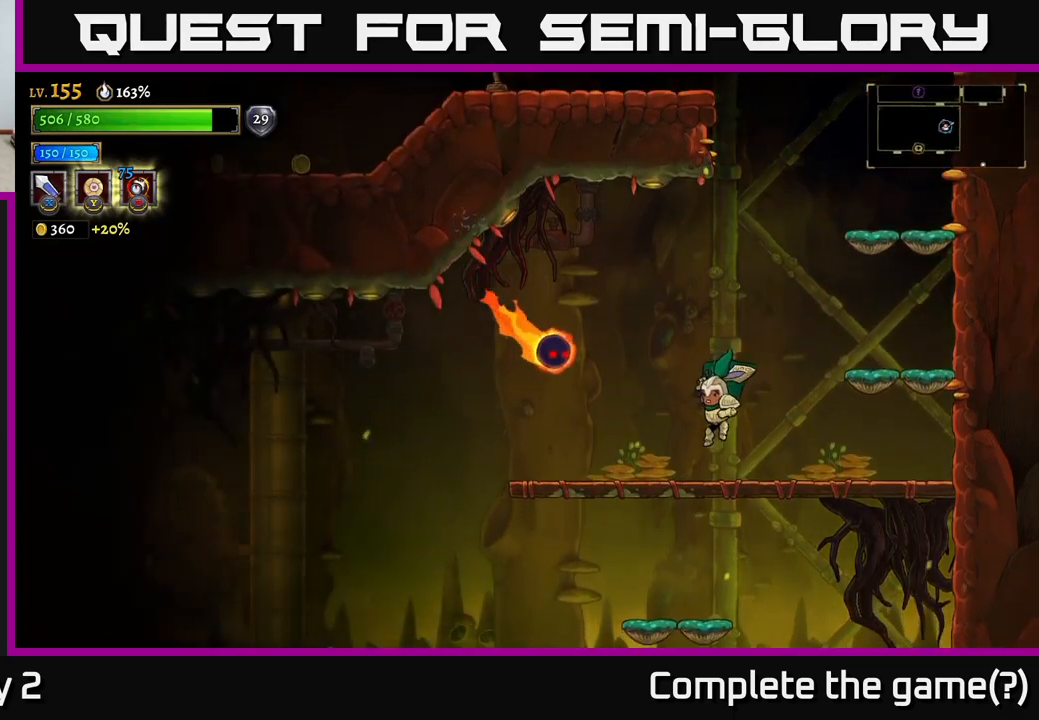
{"buttons": [], "left_stick": "right", "right_stick": "center", "events": [[67, "left_stick", "center"], [117, "X", "up"], [283, "X", "down"], [383, "X", "up"], [467, "left_stick", "right"]]}
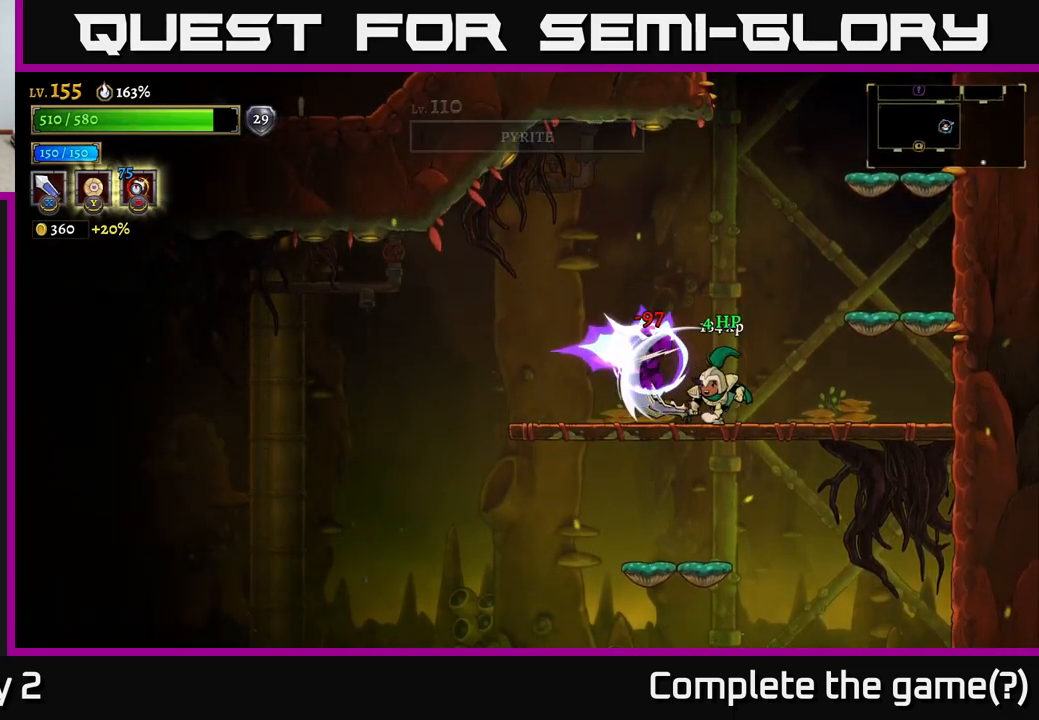
{"buttons": [], "left_stick": "left", "right_stick": "center", "events": [[333, "left_stick", "left"]]}
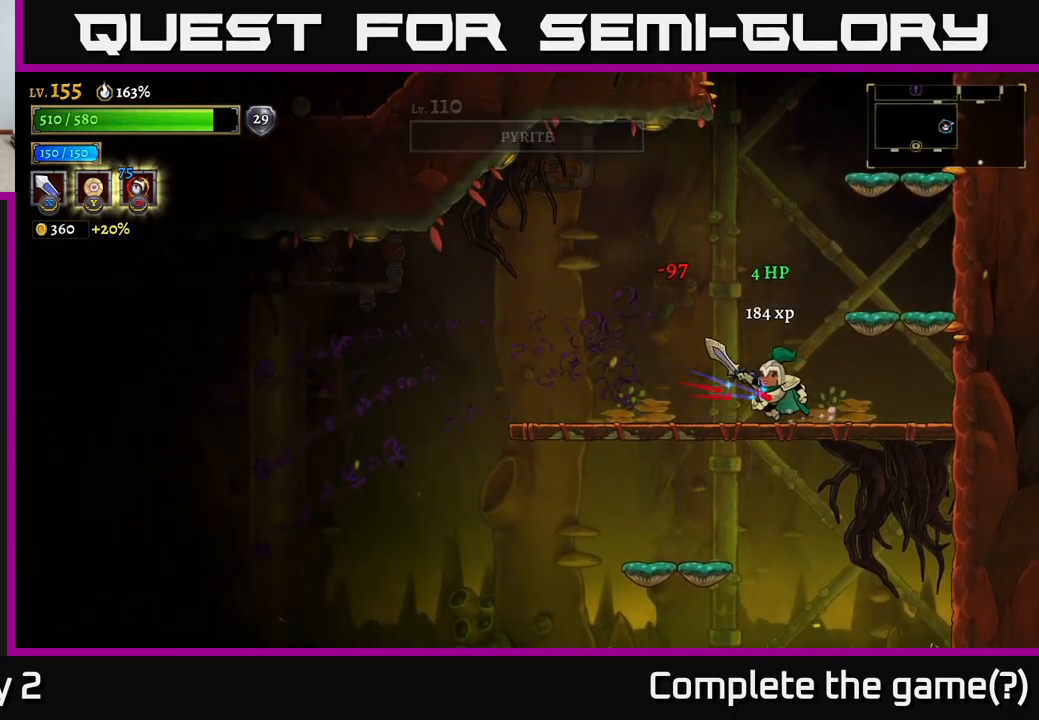
{"buttons": [], "left_stick": "down-left", "right_stick": "down", "events": [[167, "right_stick", "down"], [283, "left_stick", "down-left"]]}
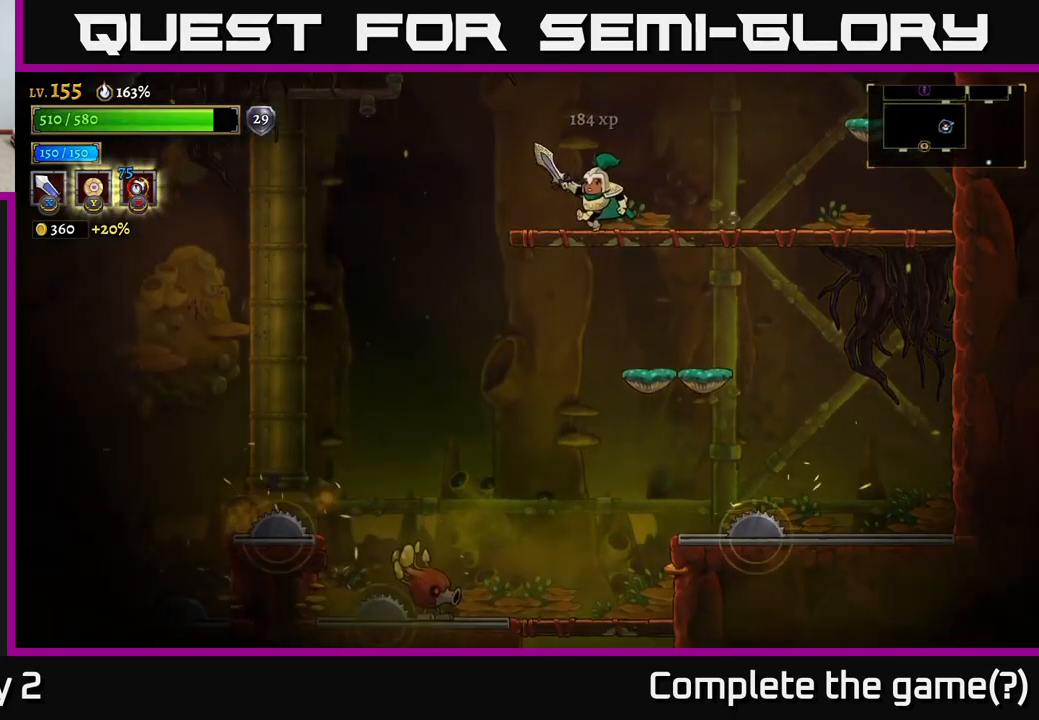
{"buttons": [], "left_stick": "right", "right_stick": "center", "events": [[67, "right_stick", "center"], [267, "A", "down"], [350, "A", "up"], [433, "left_stick", "down-right"], [500, "left_stick", "right"]]}
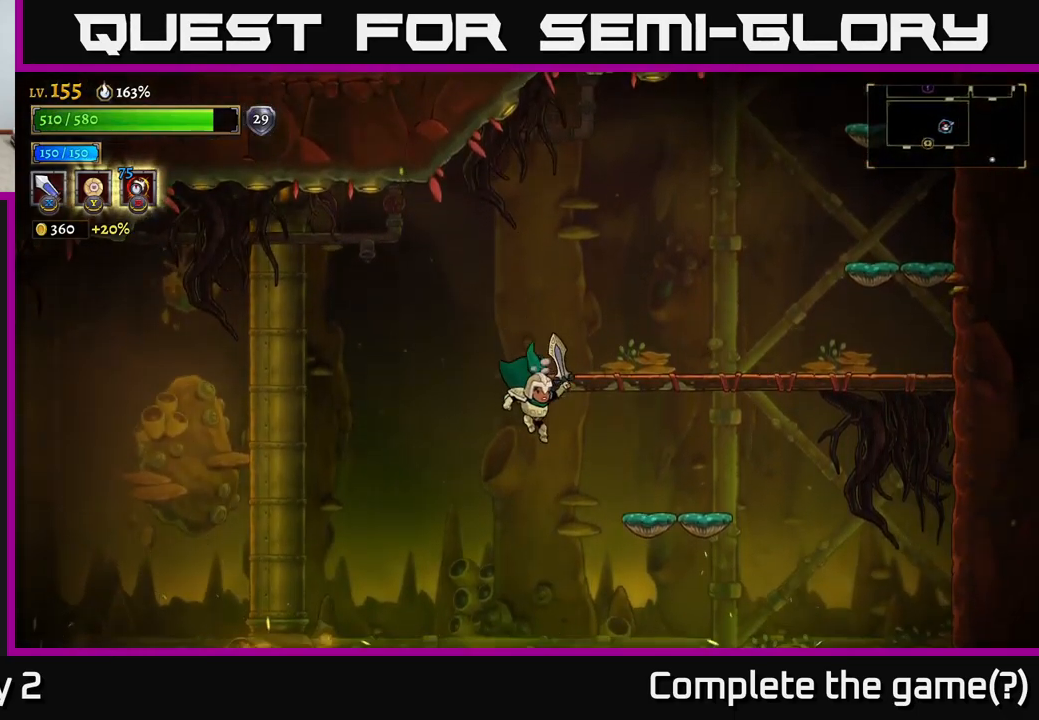
{"buttons": ["A"], "left_stick": "right", "right_stick": "center", "events": [[217, "left_stick", "left"], [250, "X", "down"], [333, "left_stick", "center"], [383, "left_stick", "right"], [400, "X", "up"], [467, "A", "down"]]}
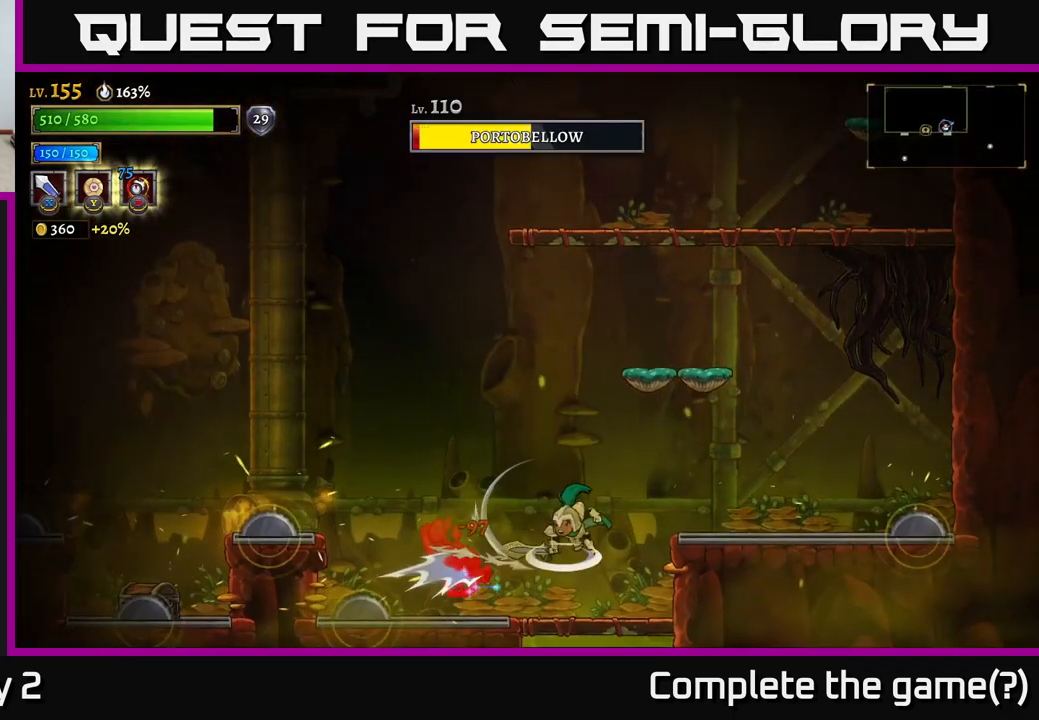
{"buttons": [], "left_stick": "left", "right_stick": "center", "events": [[100, "left_stick", "left"], [150, "A", "up"], [200, "left_stick", "center"], [300, "X", "down"], [483, "X", "up"], [483, "left_stick", "left"]]}
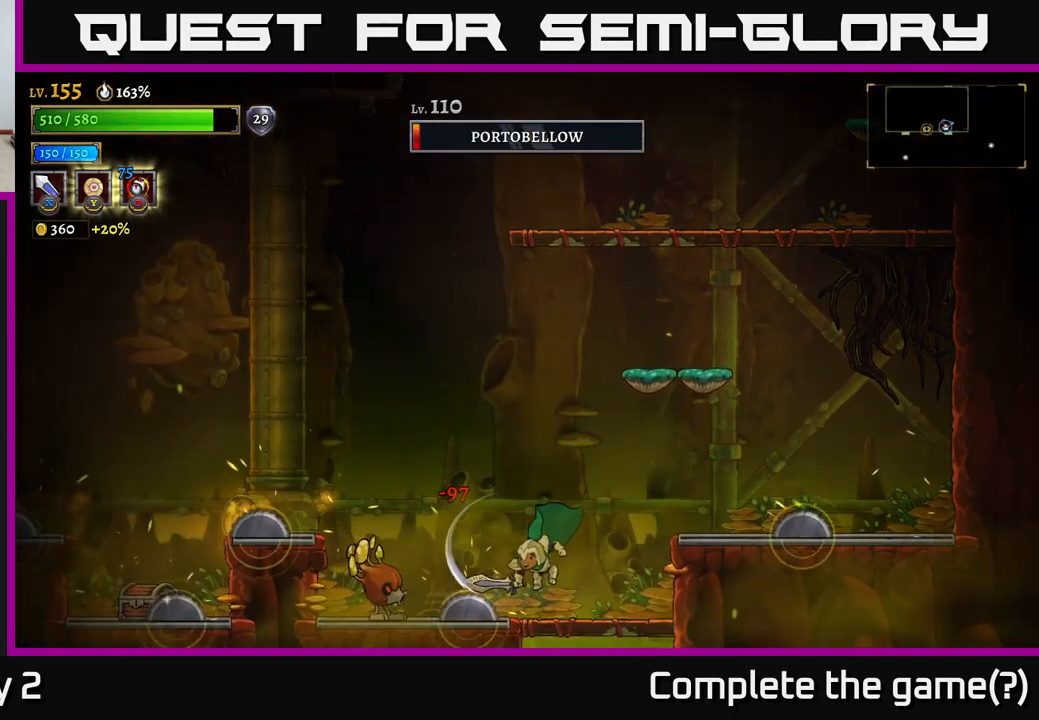
{"buttons": ["X"], "left_stick": "center", "right_stick": "center", "events": [[83, "left_stick", "right"], [150, "A", "down"], [217, "left_stick", "center"], [267, "A", "up"], [267, "left_stick", "left"], [450, "X", "down"], [500, "left_stick", "center"]]}
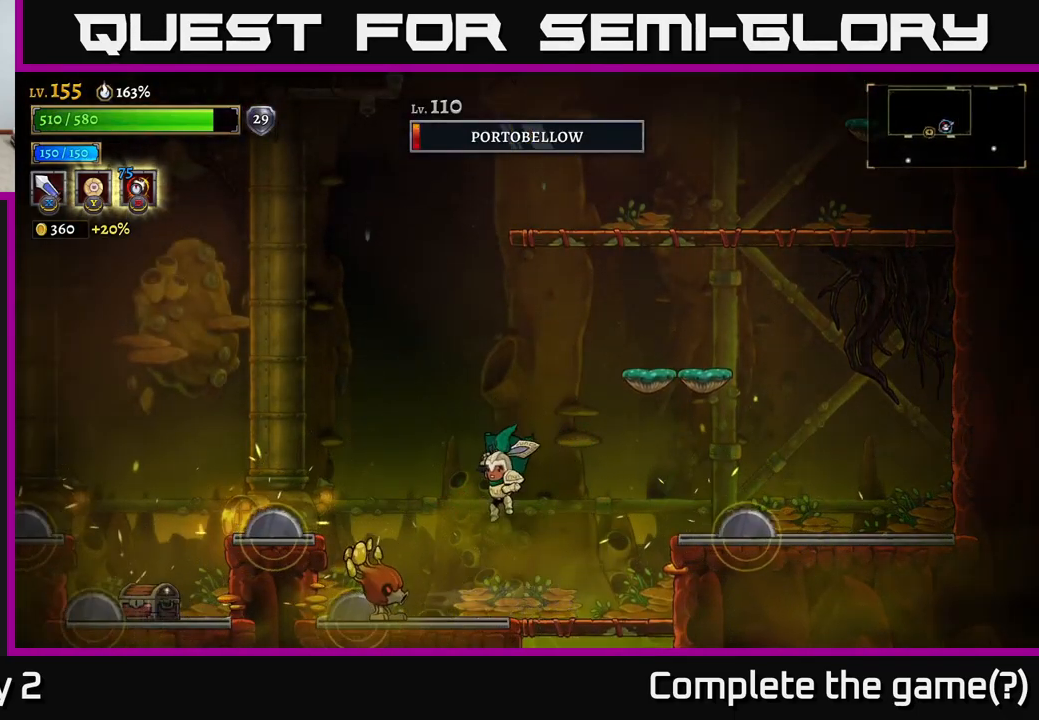
{"buttons": ["A"], "left_stick": "left", "right_stick": "center", "events": [[33, "left_stick", "right"], [67, "X", "up"], [383, "A", "down"], [417, "left_stick", "left"]]}
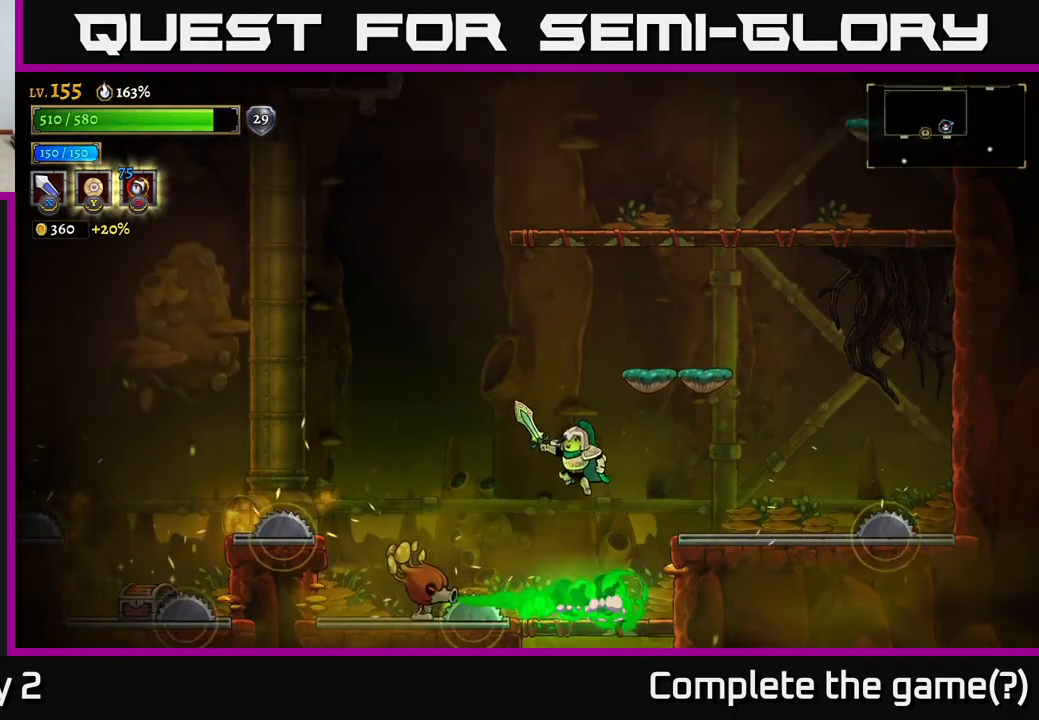
{"buttons": [], "left_stick": "center", "right_stick": "center", "events": [[250, "left_stick", "center"], [267, "A", "up"]]}
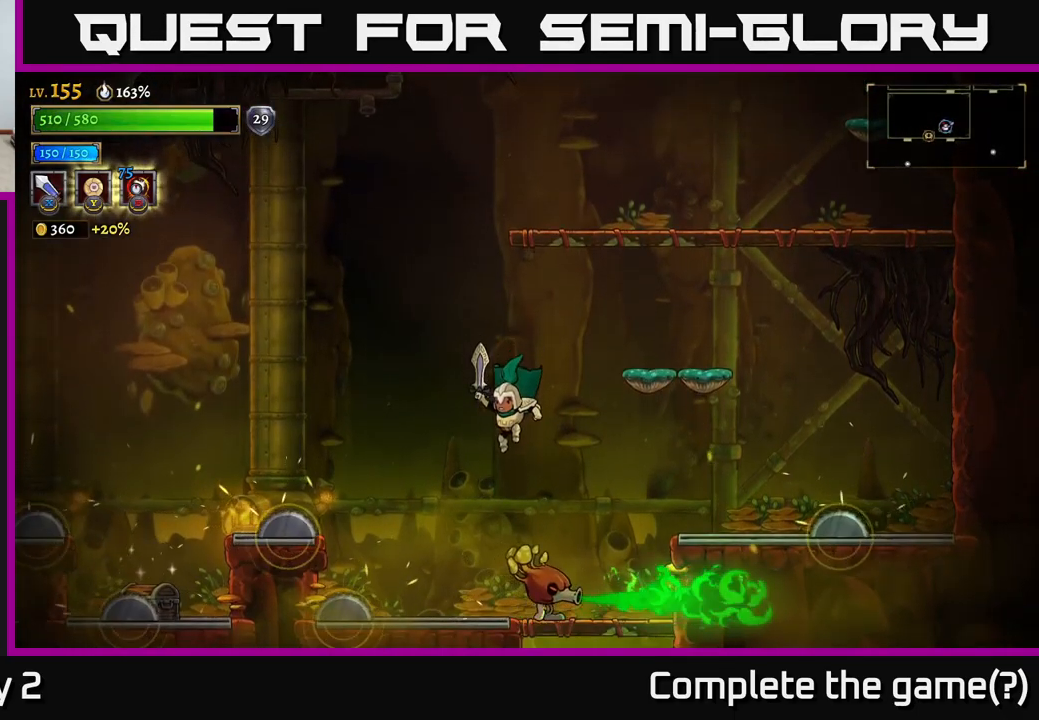
{"buttons": [], "left_stick": "up-left", "right_stick": "center", "events": [[83, "left_stick", "right"], [150, "L1", "down"], [250, "left_stick", "up-left"], [333, "L1", "up"]]}
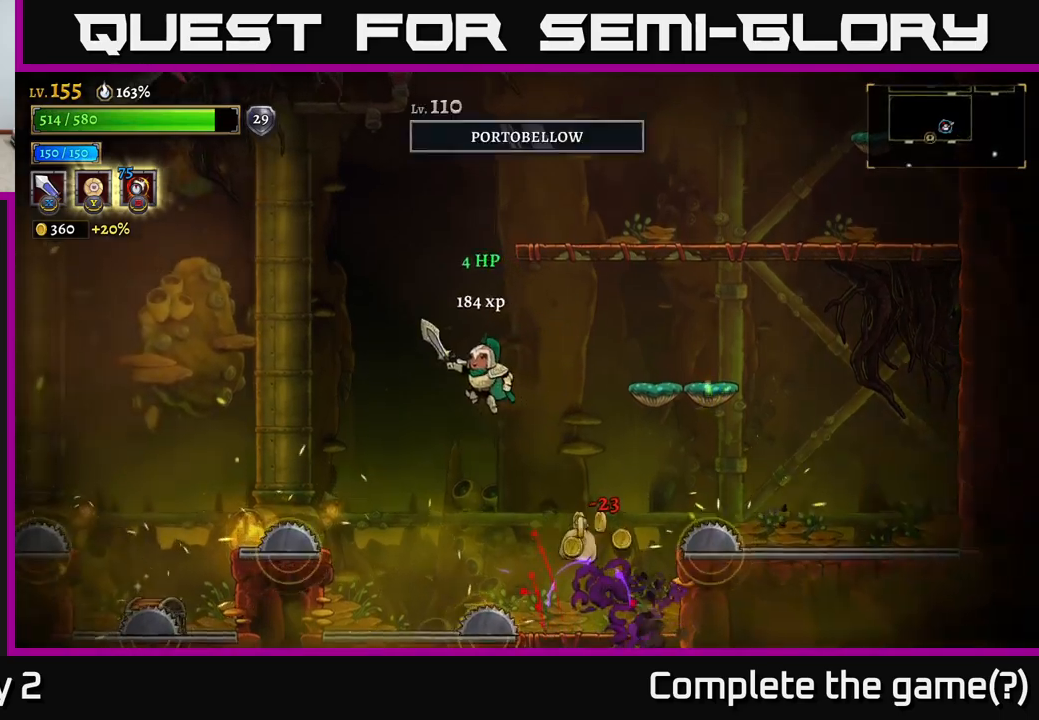
{"buttons": [], "left_stick": "right", "right_stick": "center", "events": [[67, "left_stick", "center"], [117, "left_stick", "right"], [367, "left_stick", "center"], [500, "left_stick", "right"]]}
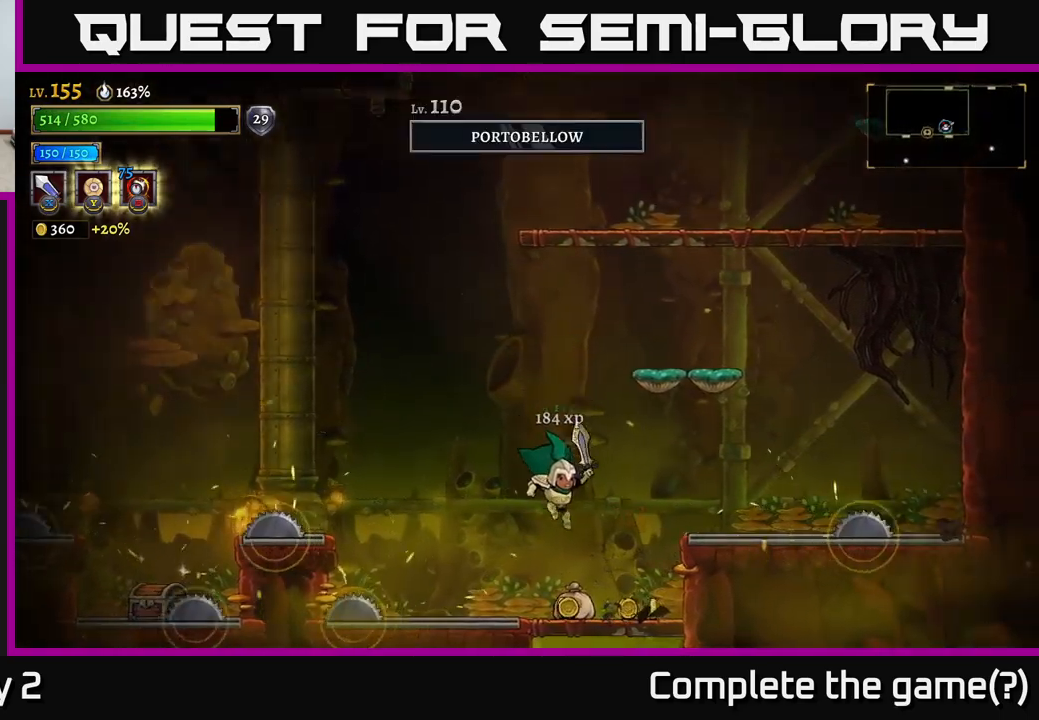
{"buttons": ["A"], "left_stick": "left", "right_stick": "center", "events": [[267, "left_stick", "left"], [333, "A", "down"]]}
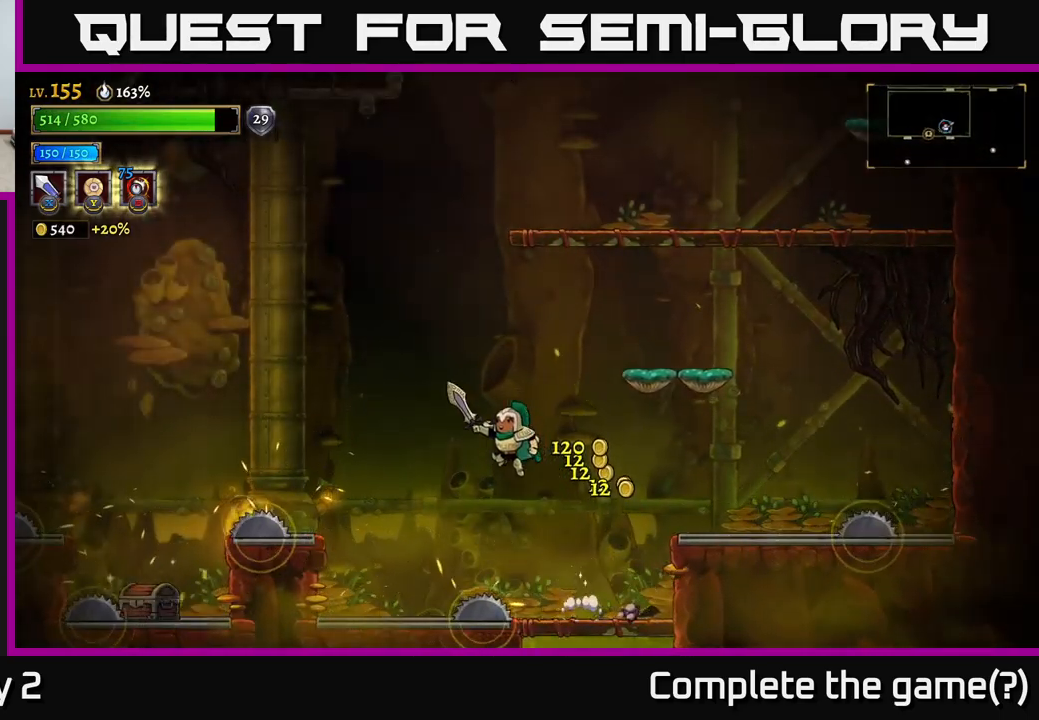
{"buttons": ["L2"], "left_stick": "left", "right_stick": "center", "events": [[200, "L2", "down"], [233, "A", "up"]]}
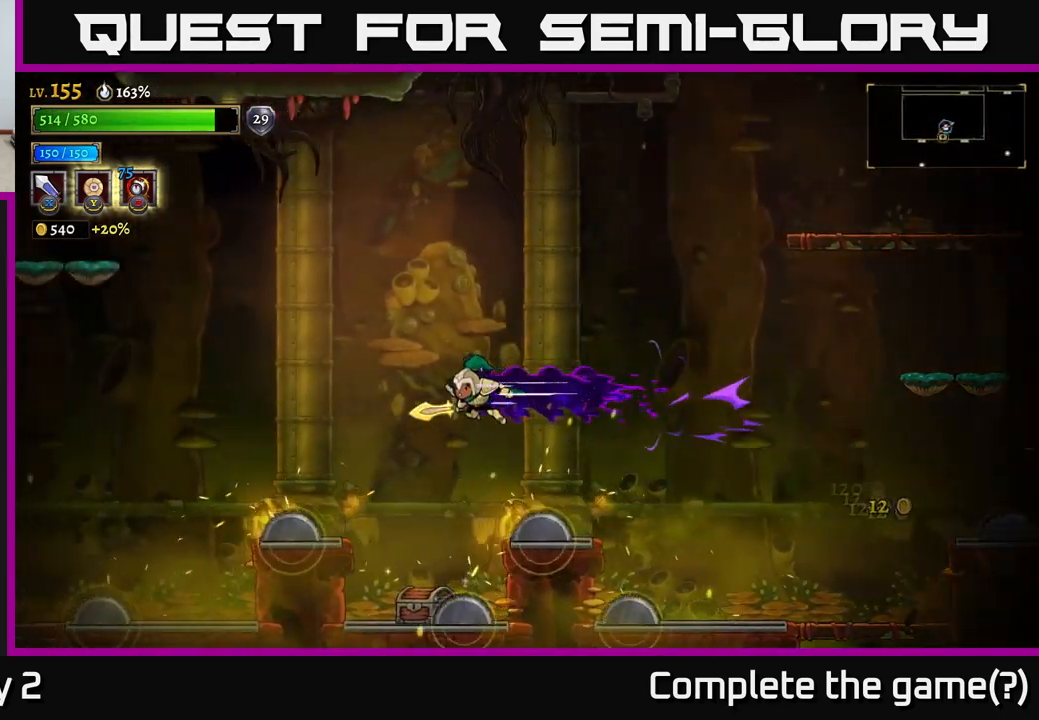
{"buttons": ["L1"], "left_stick": "center", "right_stick": "center", "events": [[67, "L2", "up"], [217, "left_stick", "center"], [283, "left_stick", "left"], [433, "left_stick", "center"], [500, "L1", "down"]]}
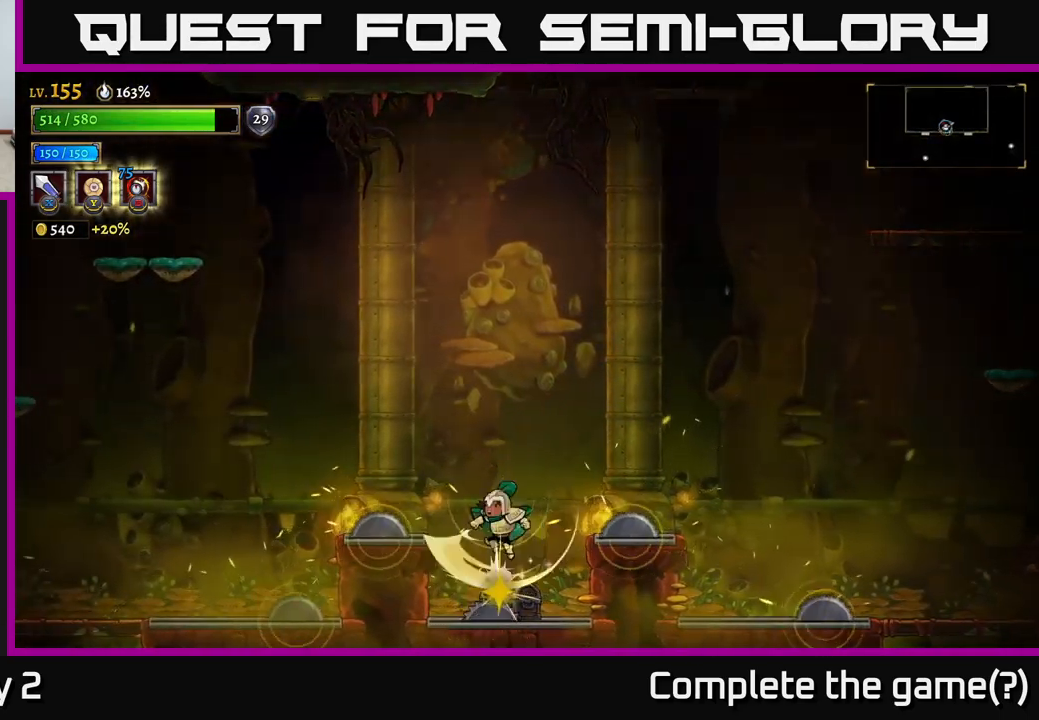
{"buttons": [], "left_stick": "center", "right_stick": "center", "events": [[117, "L1", "up"]]}
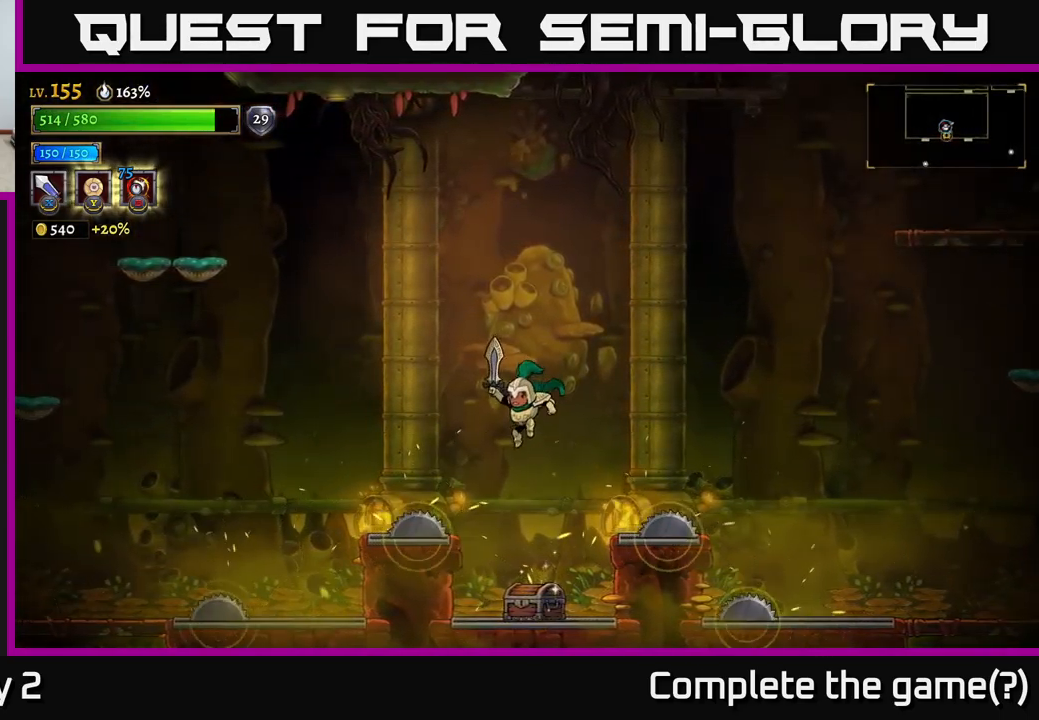
{"buttons": [], "left_stick": "center", "right_stick": "center", "events": []}
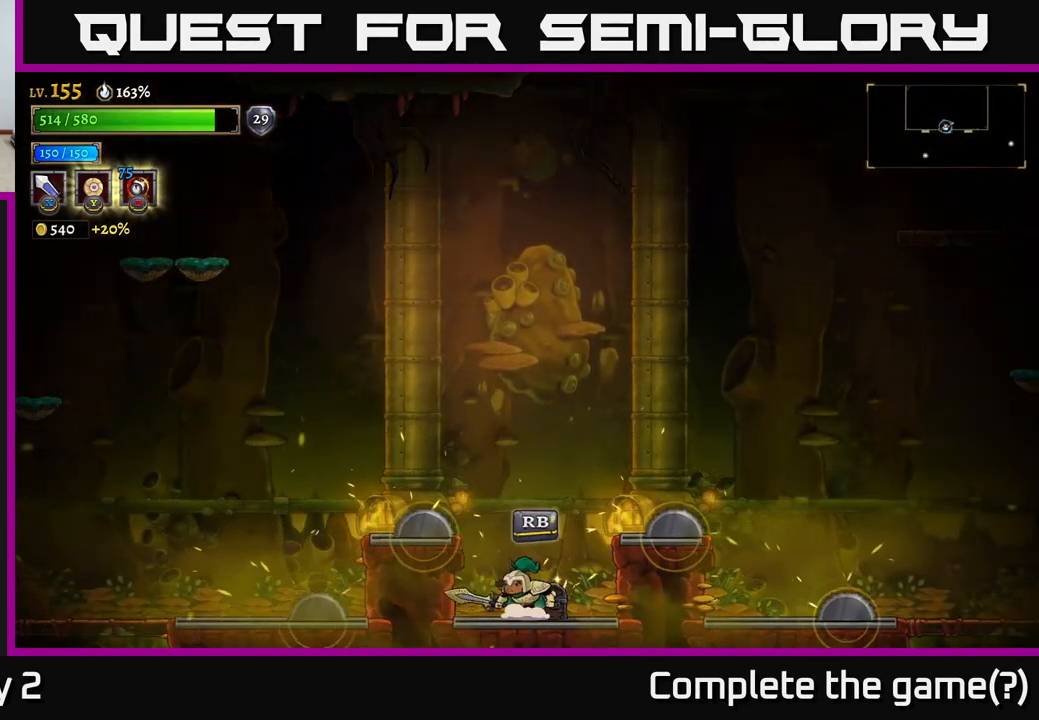
{"buttons": [], "left_stick": "center", "right_stick": "center", "events": [[33, "R1", "down"], [150, "R1", "up"]]}
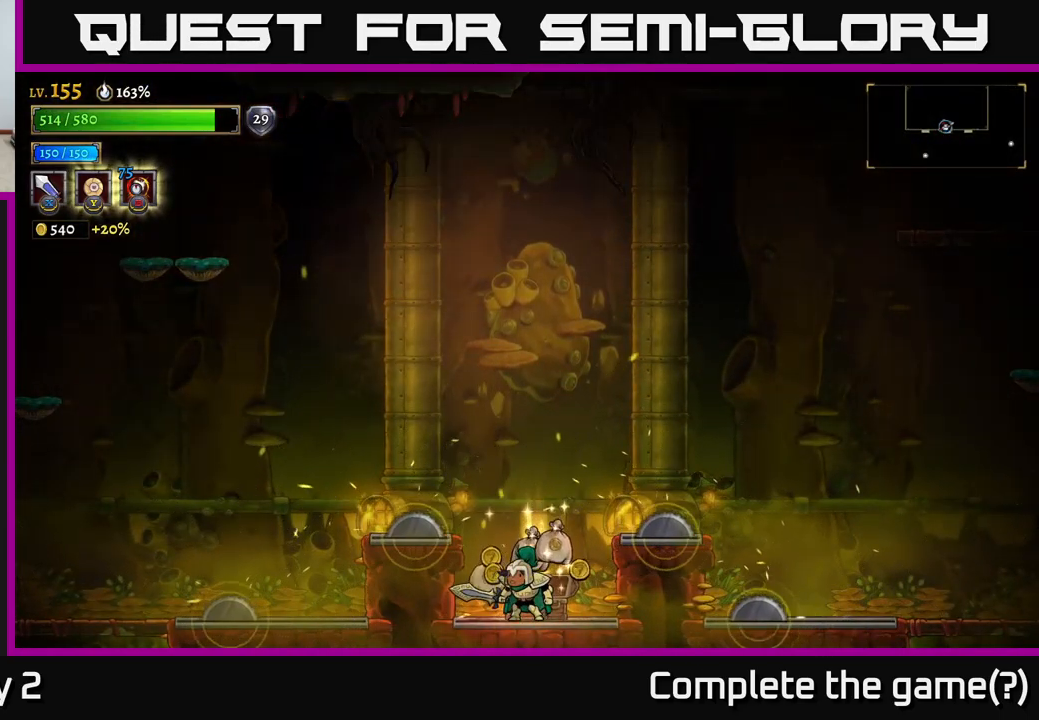
{"buttons": ["A"], "left_stick": "left", "right_stick": "center", "events": [[67, "left_stick", "left"], [150, "left_stick", "right"], [350, "left_stick", "center"], [433, "A", "down"], [433, "left_stick", "left"]]}
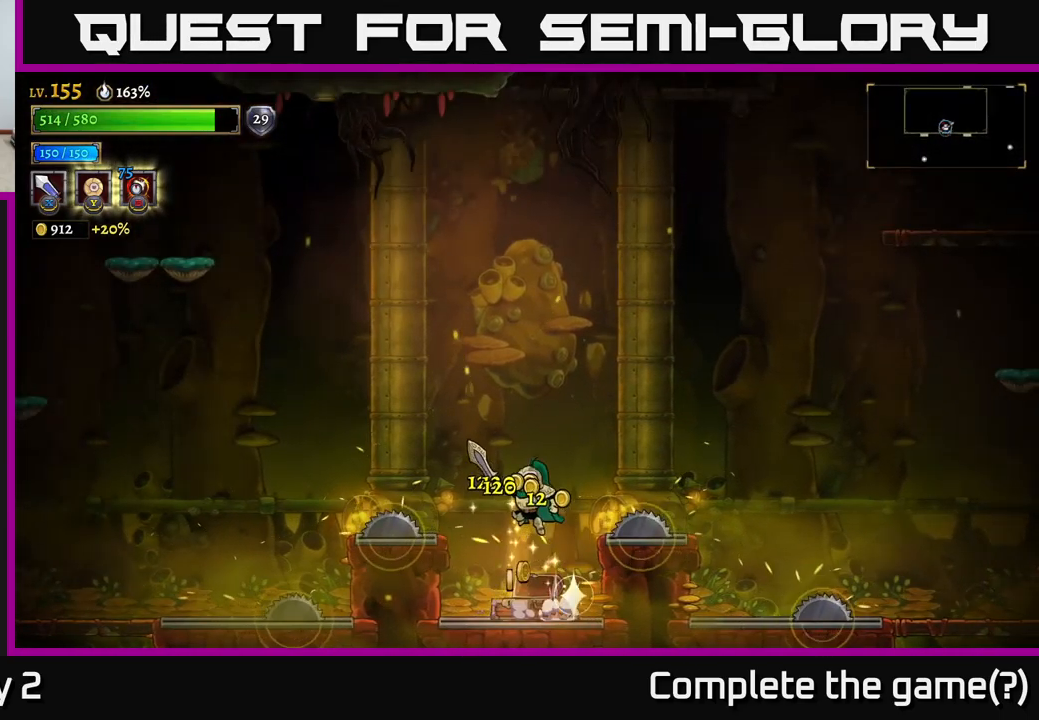
{"buttons": ["A"], "left_stick": "left", "right_stick": "center", "events": []}
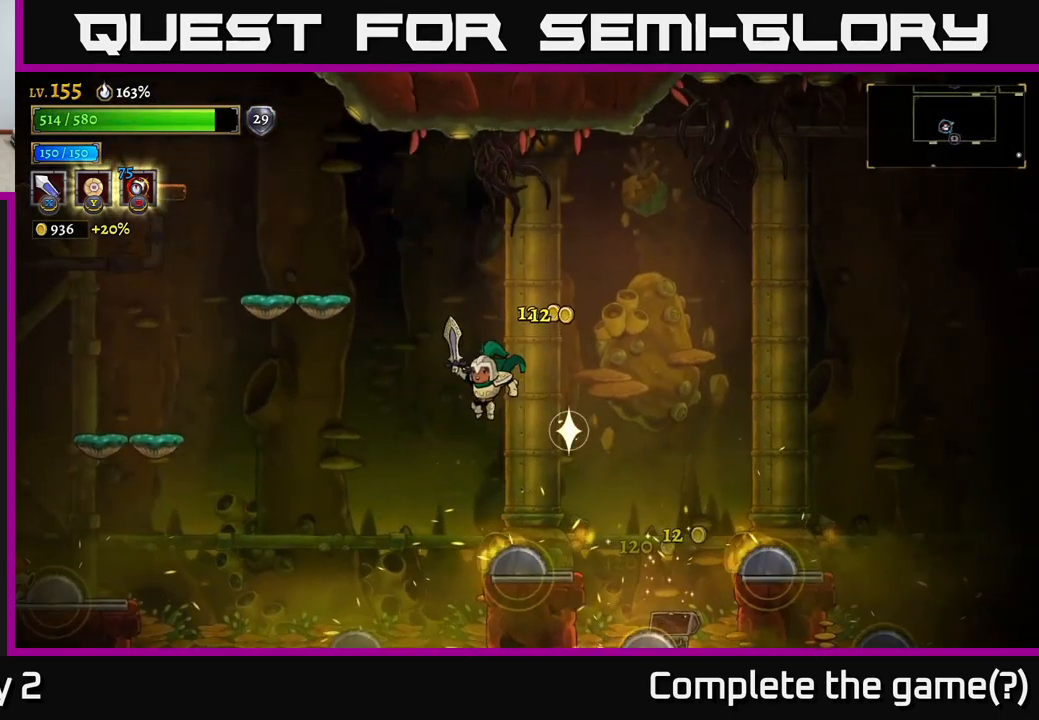
{"buttons": [], "left_stick": "left", "right_stick": "center", "events": [[33, "left_stick", "center"], [117, "A", "up"], [133, "left_stick", "left"], [267, "A", "down"], [500, "A", "up"]]}
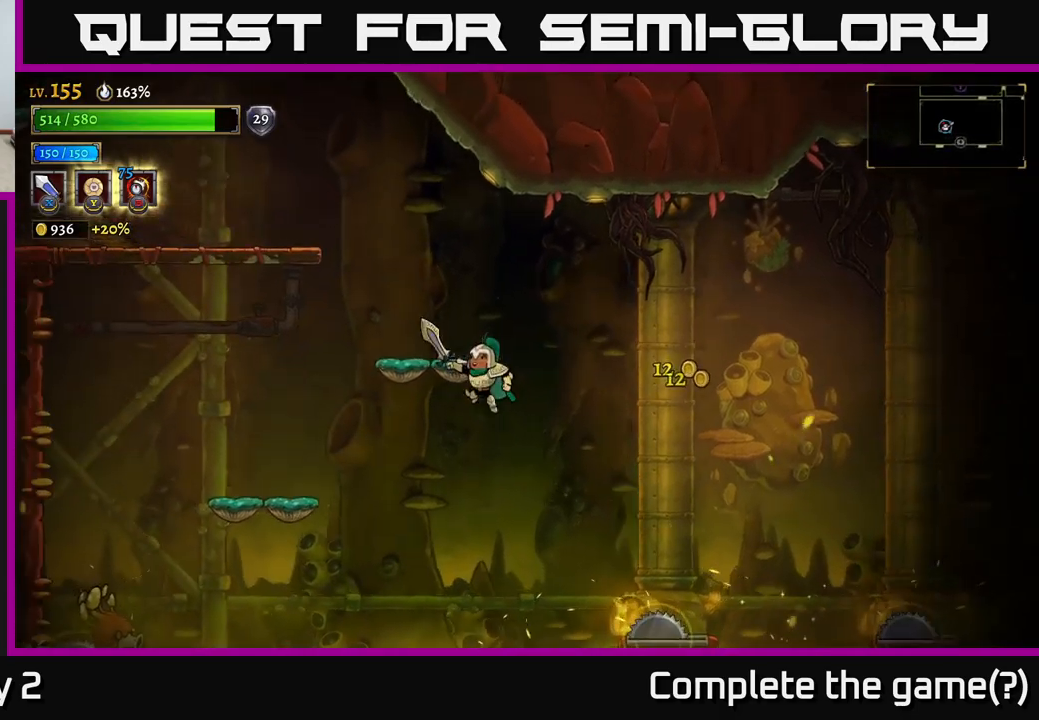
{"buttons": [], "left_stick": "left", "right_stick": "center", "events": [[67, "A", "down"], [250, "A", "up"]]}
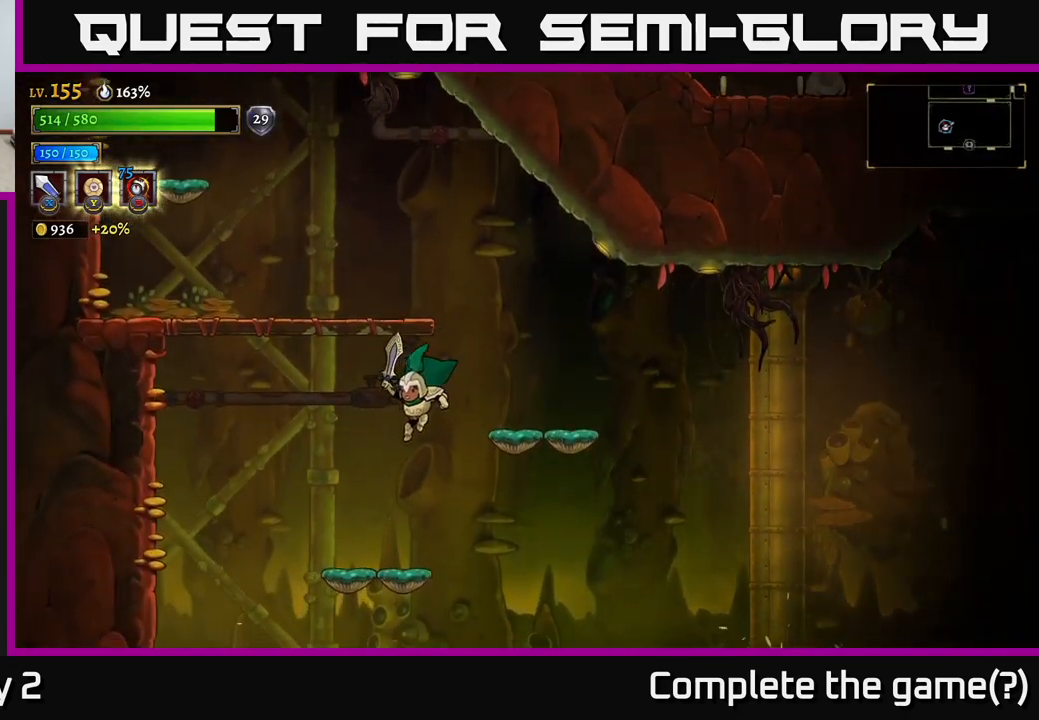
{"buttons": [], "left_stick": "center", "right_stick": "center", "events": [[150, "left_stick", "center"], [250, "left_stick", "down"], [317, "A", "down"], [450, "A", "up"], [450, "left_stick", "center"]]}